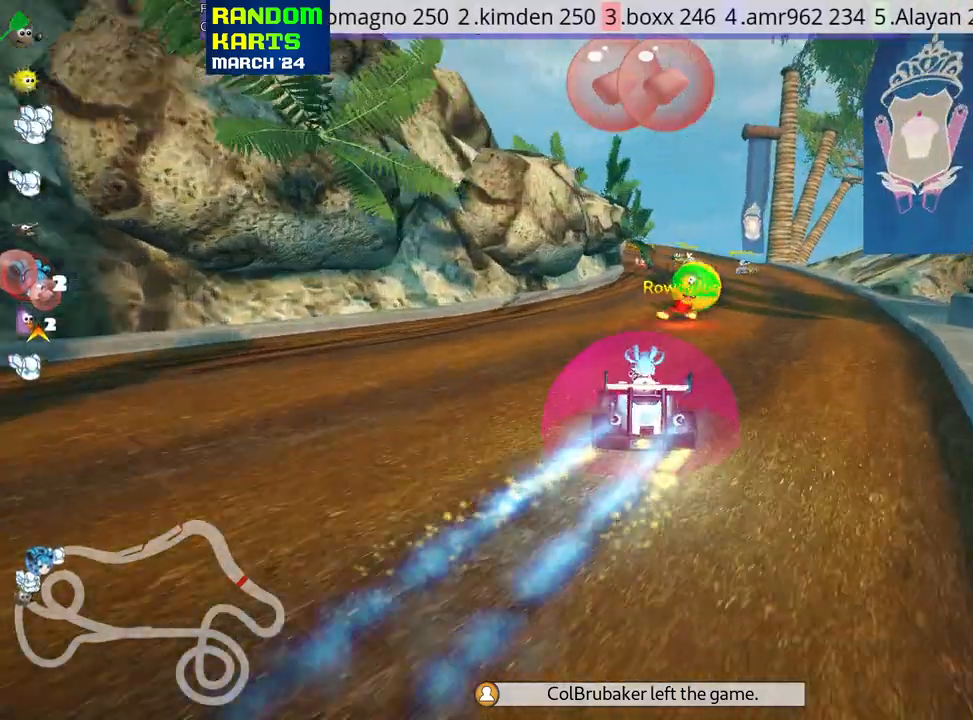
Gameplay with keyboard; each line is a JSON object with the keys held at the frame after it. "events" lists presses ("down") and releases ("up") of "down", "fire", "flag", "left", "look", "nitro", "right", "skid" and "up" between this image and that frame as [ms after this image, input, new state], when the widget could be followed in between. No other keys are recorded. Mouse input is not recorded. Key names are as the overlay labels them; some are game actions (e.g. jump) rather than physical keys.
{"keys": ["left", "skid", "up"], "events": [[400, "right", "up"], [417, "left", "down"]]}
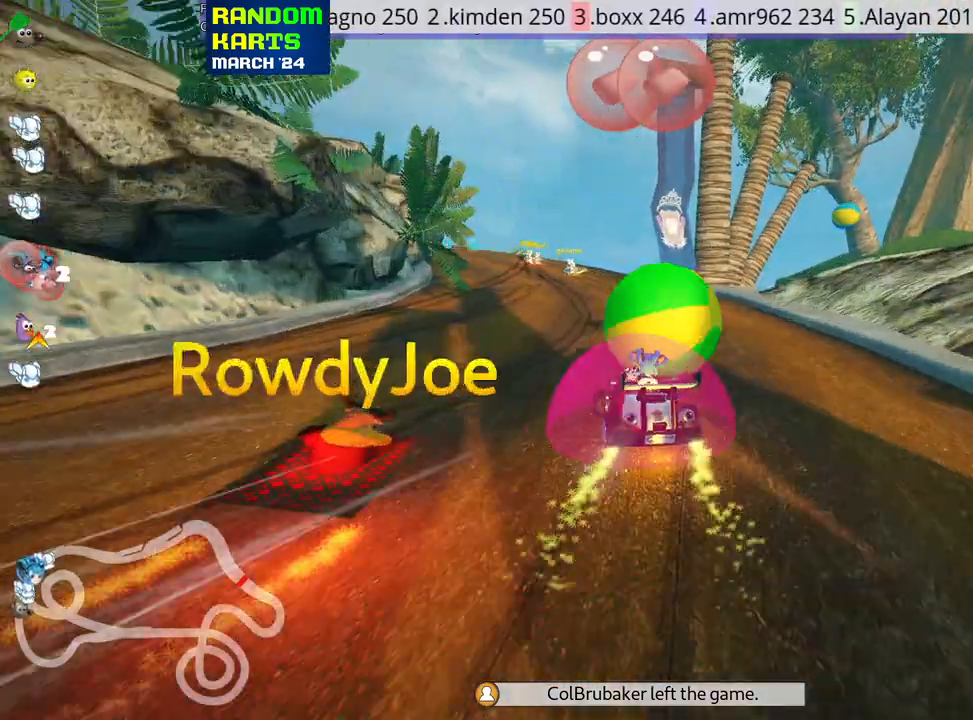
{"keys": ["right", "skid", "up"], "events": [[83, "left", "up"], [383, "right", "down"]]}
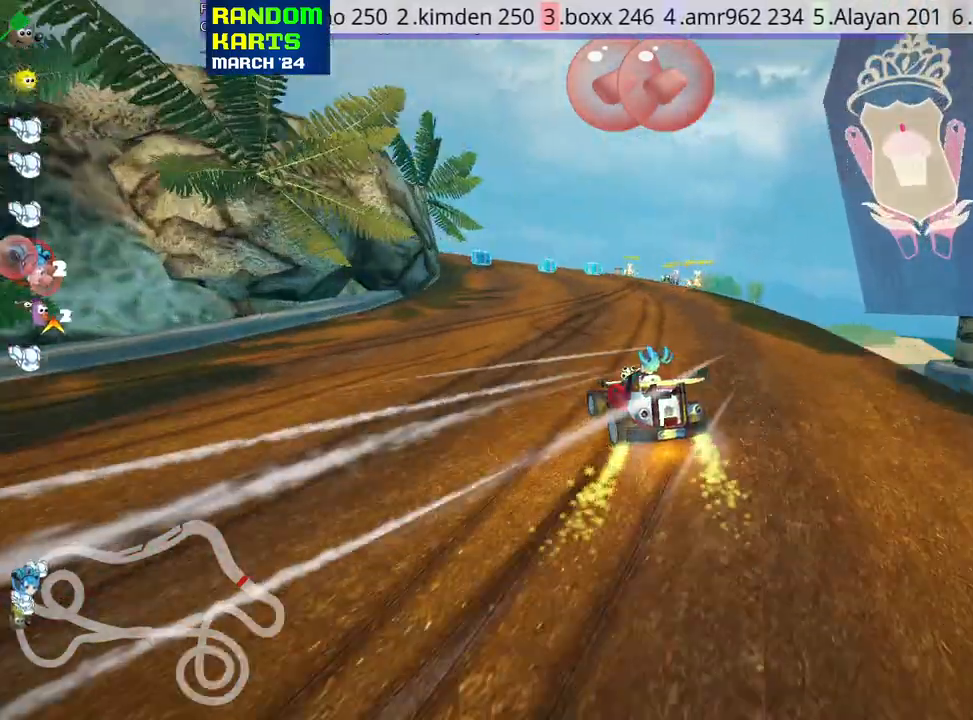
{"keys": ["up"], "events": [[167, "up", "up"], [400, "skid", "up"], [433, "right", "up"], [483, "up", "down"]]}
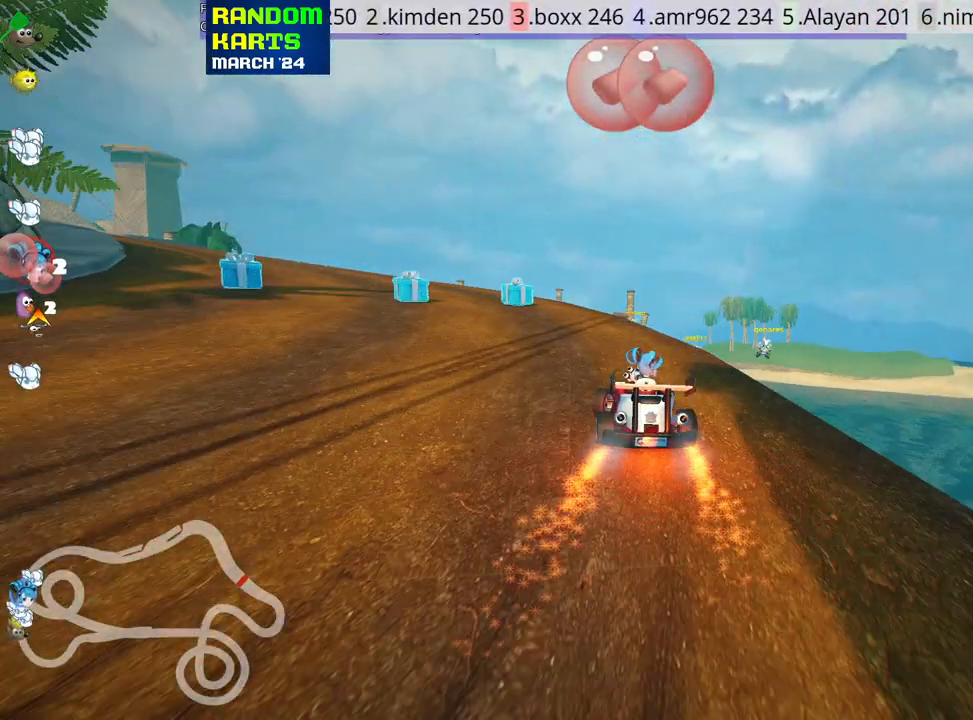
{"keys": ["left", "skid", "up"], "events": [[350, "left", "down"], [467, "skid", "down"]]}
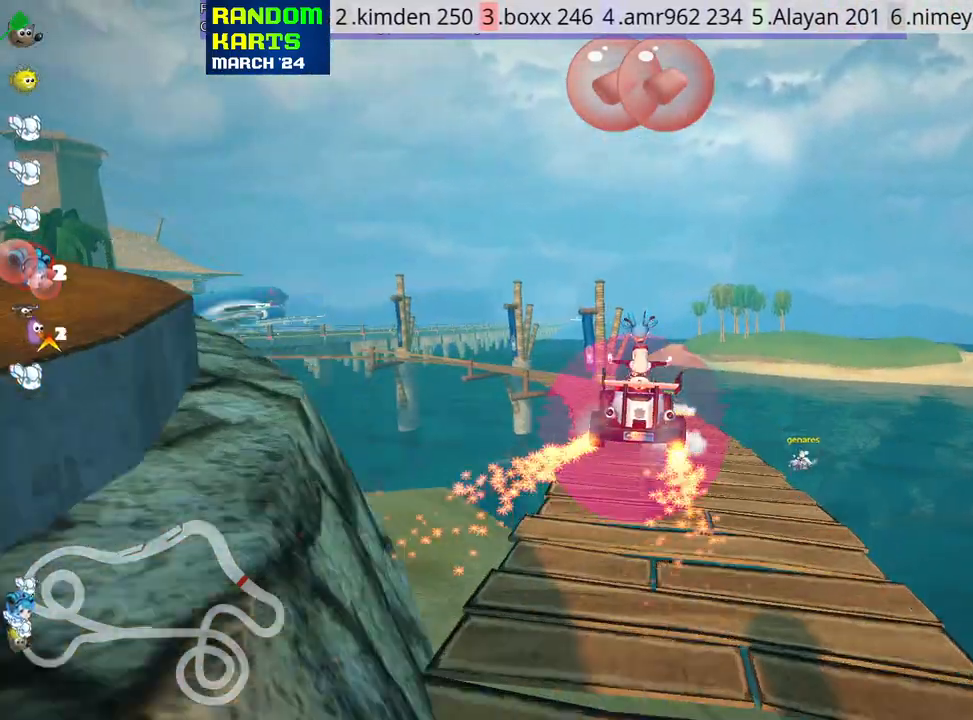
{"keys": ["left", "skid", "up"], "events": []}
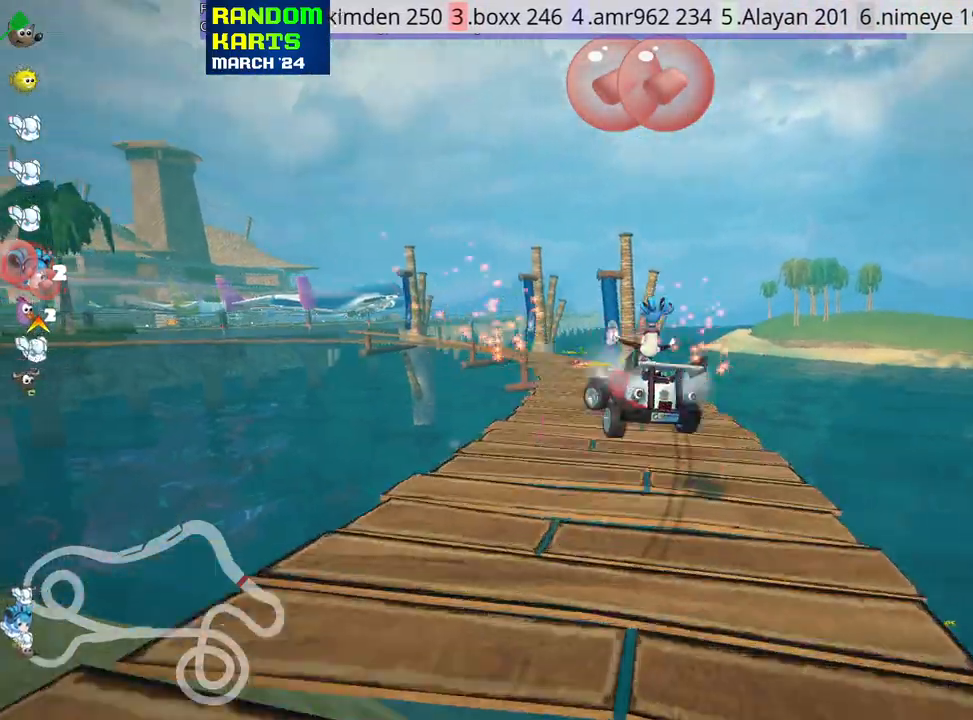
{"keys": ["left", "skid", "up"], "events": [[300, "nitro", "down"], [483, "nitro", "up"]]}
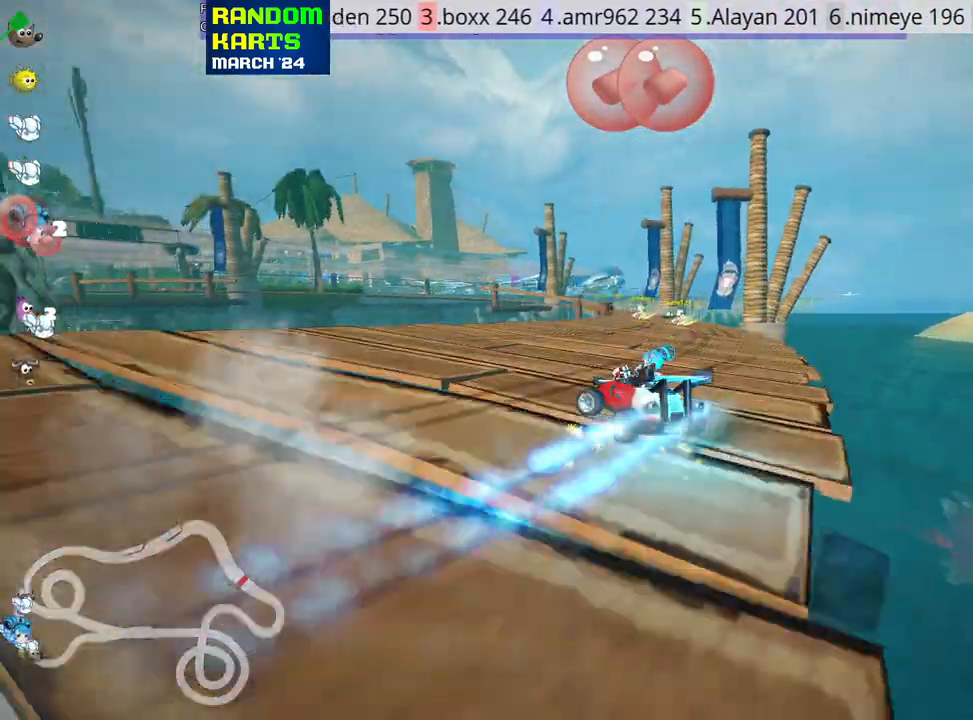
{"keys": ["right", "skid", "up"], "events": [[33, "right", "down"], [67, "left", "up"]]}
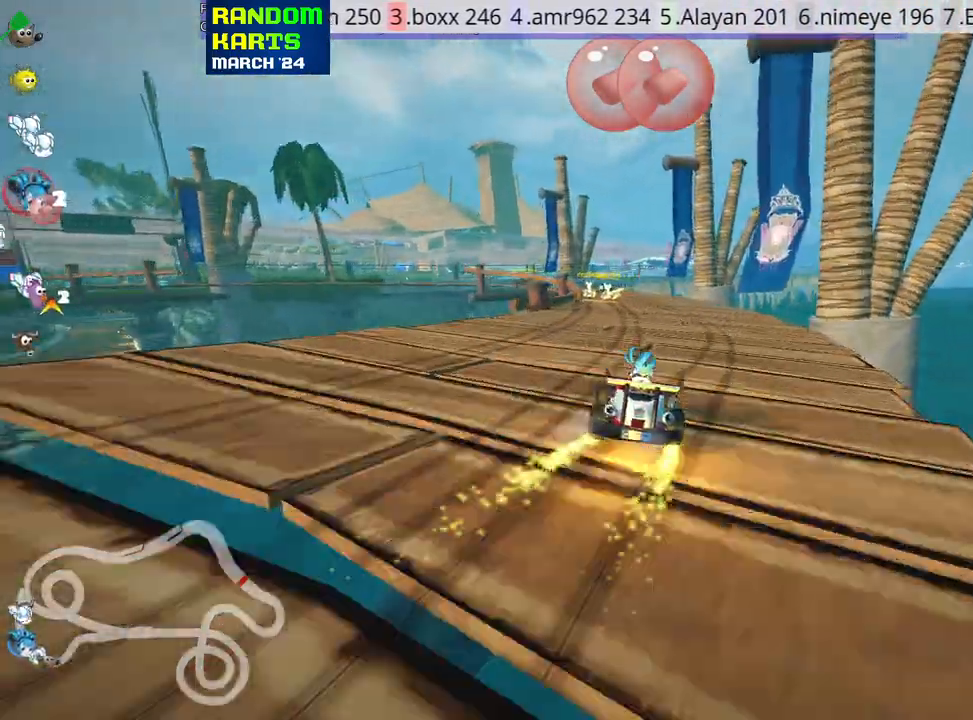
{"keys": ["left", "skid", "up"], "events": [[133, "left", "down"], [167, "right", "up"], [250, "fire", "down"], [350, "fire", "up"]]}
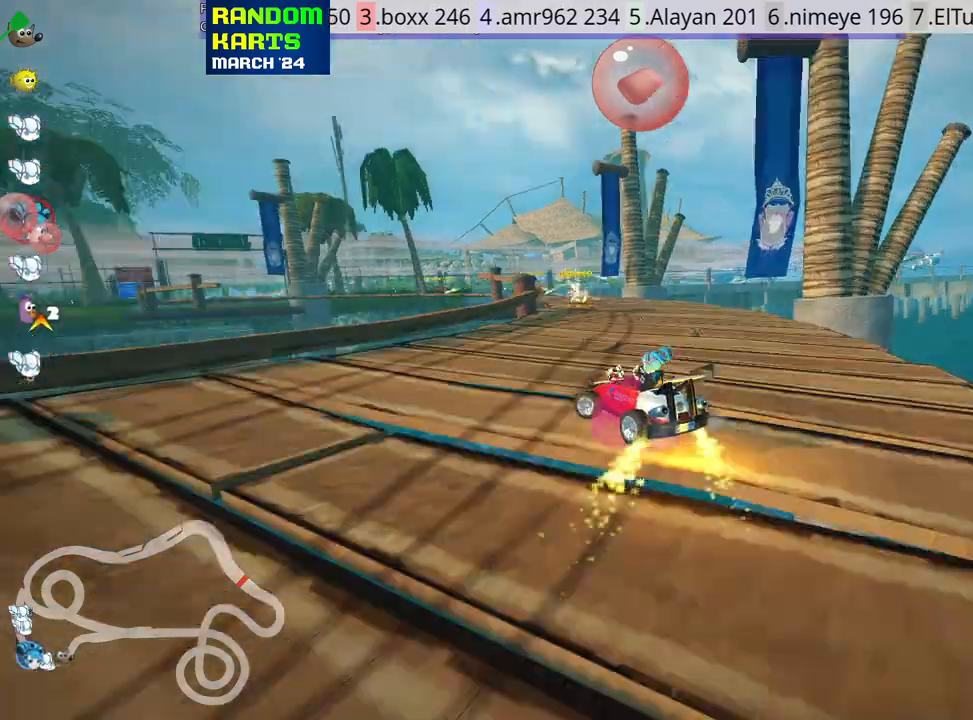
{"keys": ["skid", "up"], "events": [[100, "left", "up"]]}
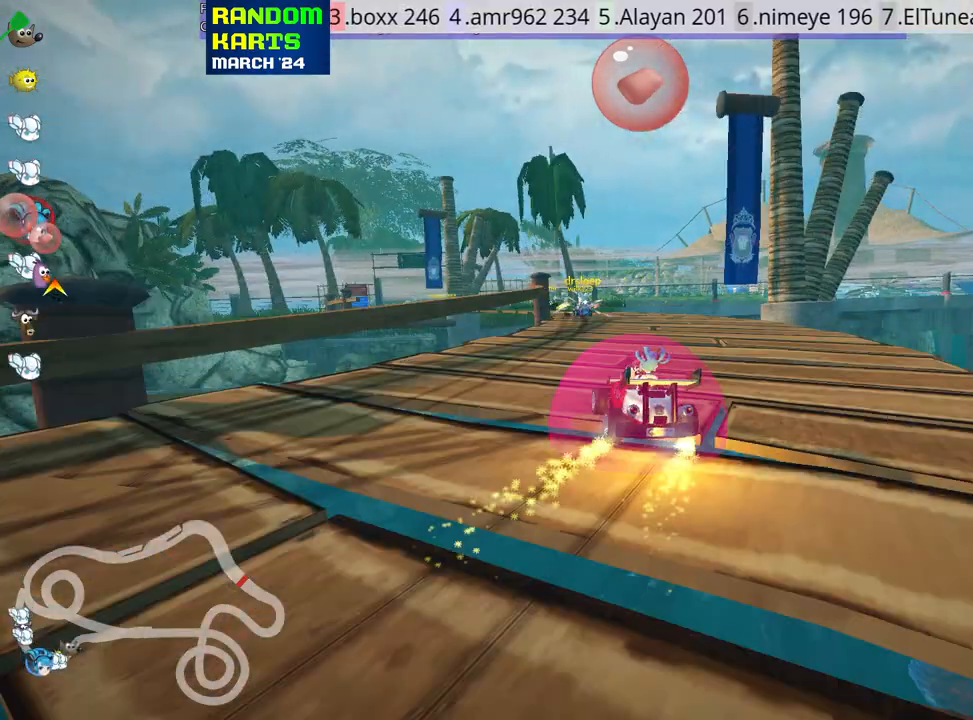
{"keys": ["up"], "events": [[50, "skid", "up"], [100, "left", "down"], [300, "left", "up"]]}
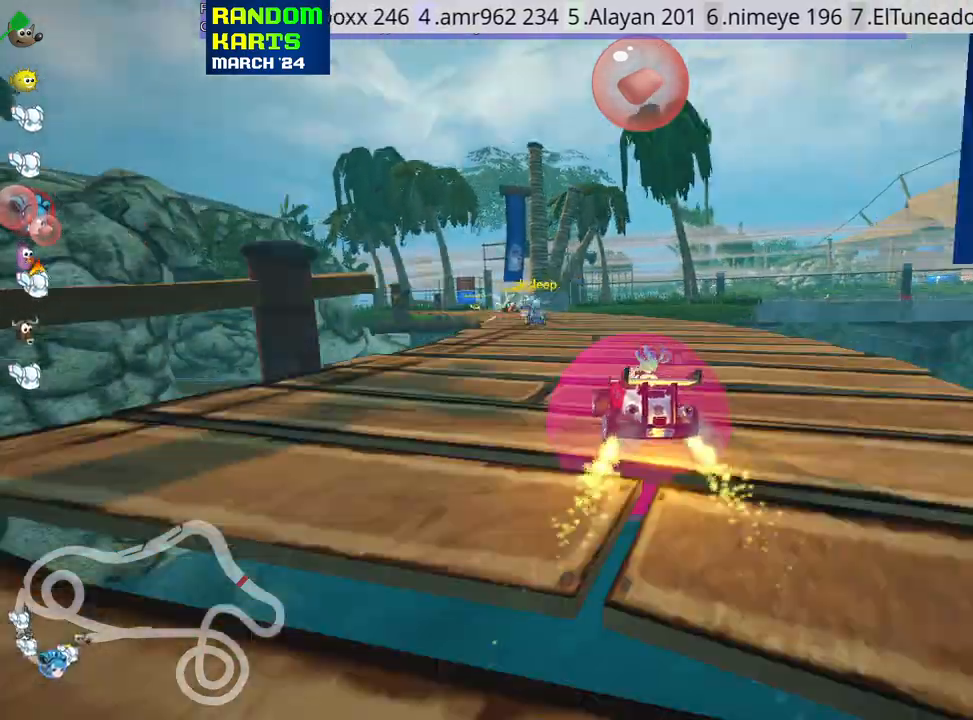
{"keys": ["left", "up"], "events": [[150, "left", "down"]]}
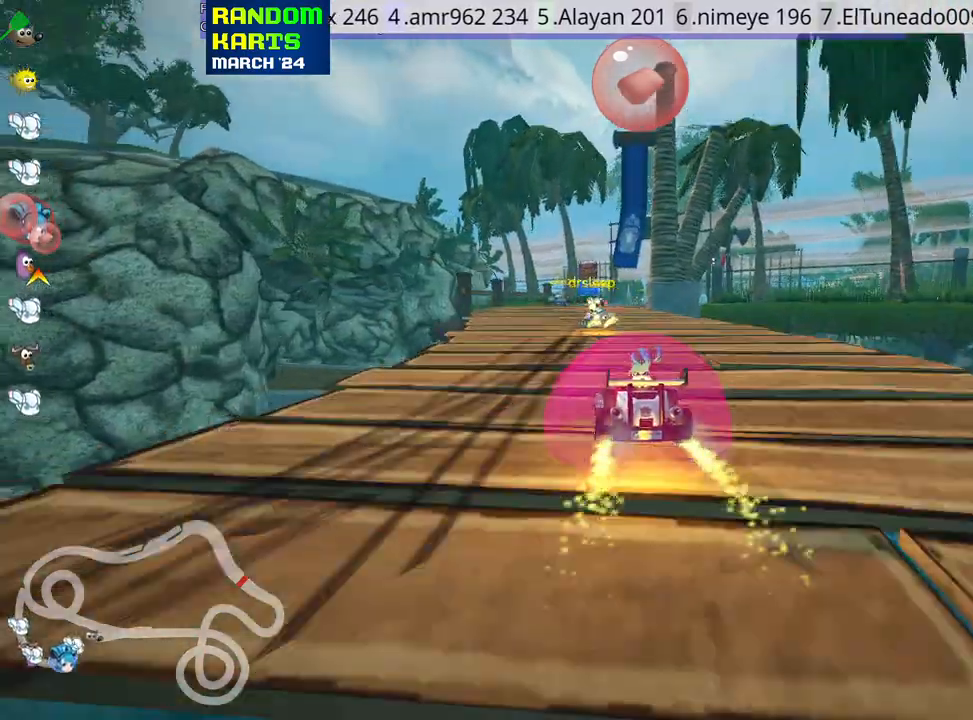
{"keys": ["right", "skid", "up"], "events": [[17, "left", "up"], [150, "right", "down"], [150, "skid", "down"]]}
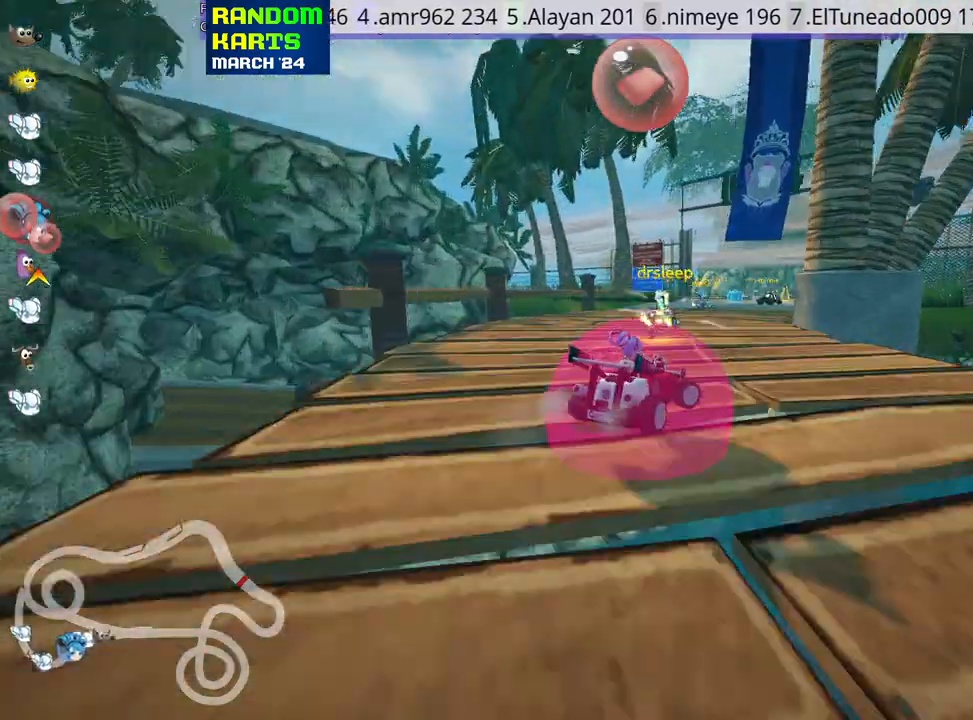
{"keys": ["skid", "up"], "events": [[167, "left", "down"], [183, "right", "up"], [250, "left", "up"]]}
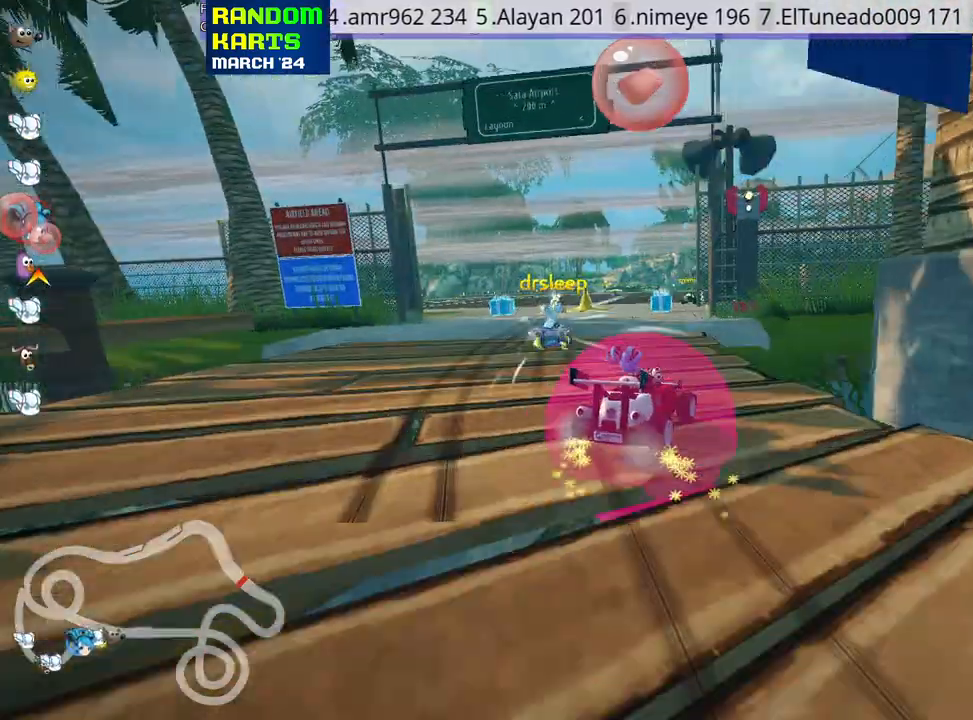
{"keys": ["left", "skid", "up"], "events": [[83, "left", "down"]]}
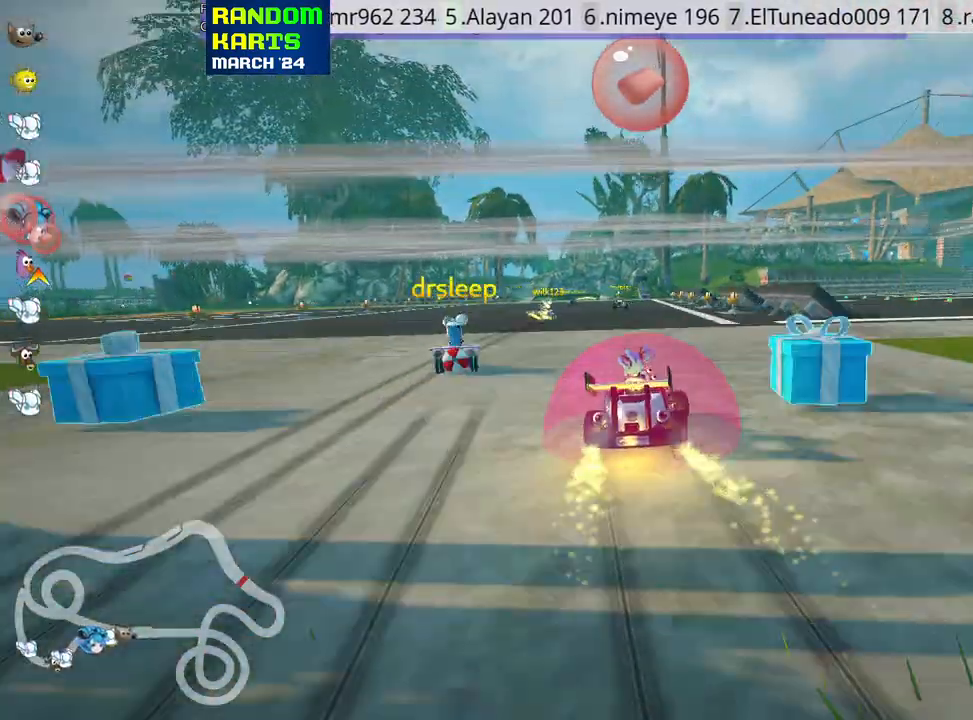
{"keys": ["up"], "events": [[117, "nitro", "down"], [267, "skid", "up"], [317, "nitro", "up"], [433, "left", "up"]]}
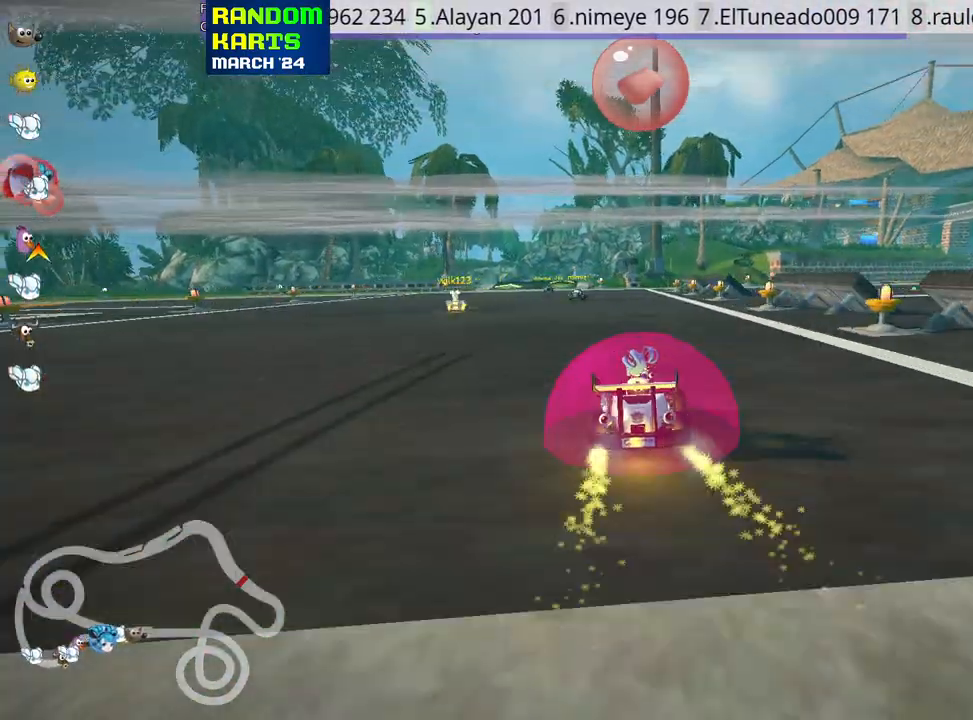
{"keys": ["up"], "events": []}
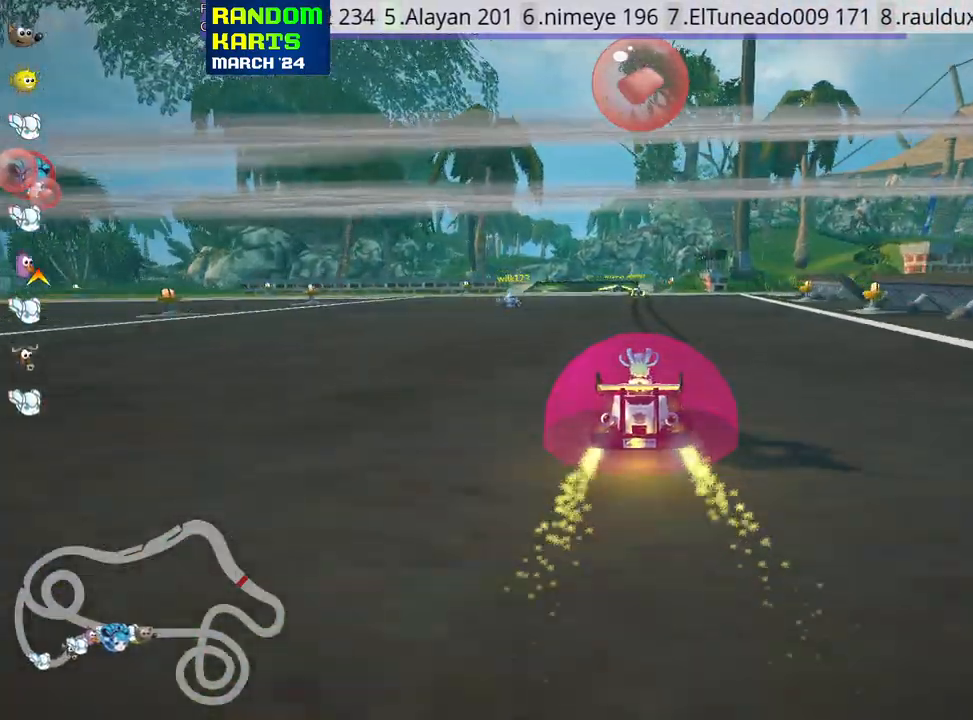
{"keys": ["right", "skid", "up"], "events": [[67, "left", "down"], [400, "left", "up"], [450, "skid", "down"], [483, "right", "down"]]}
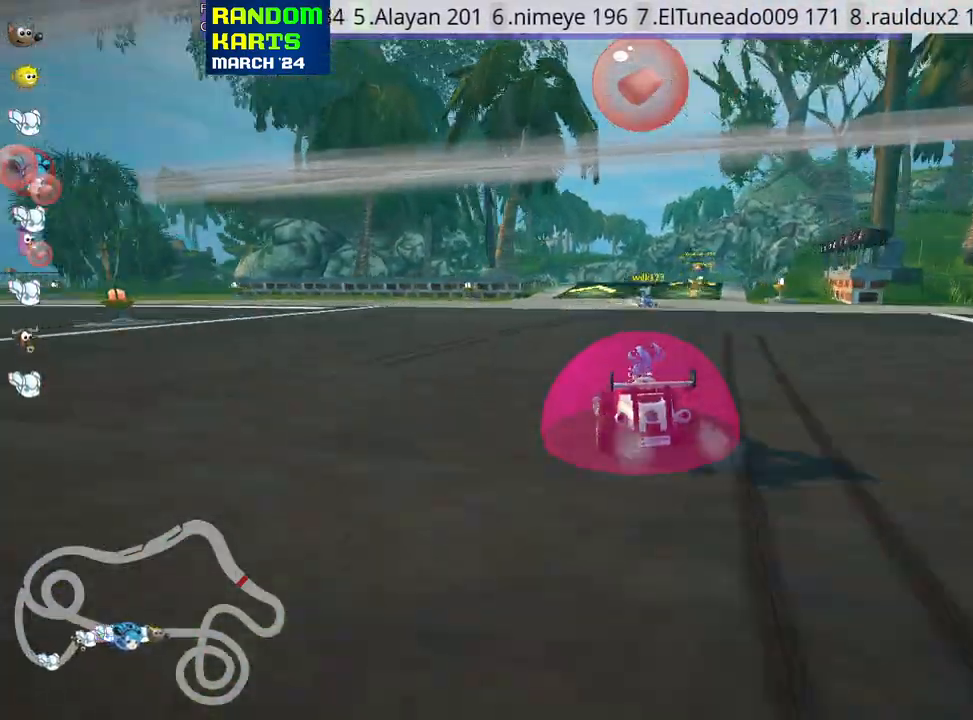
{"keys": ["skid", "up"], "events": [[83, "left", "down"], [100, "right", "up"], [417, "left", "up"]]}
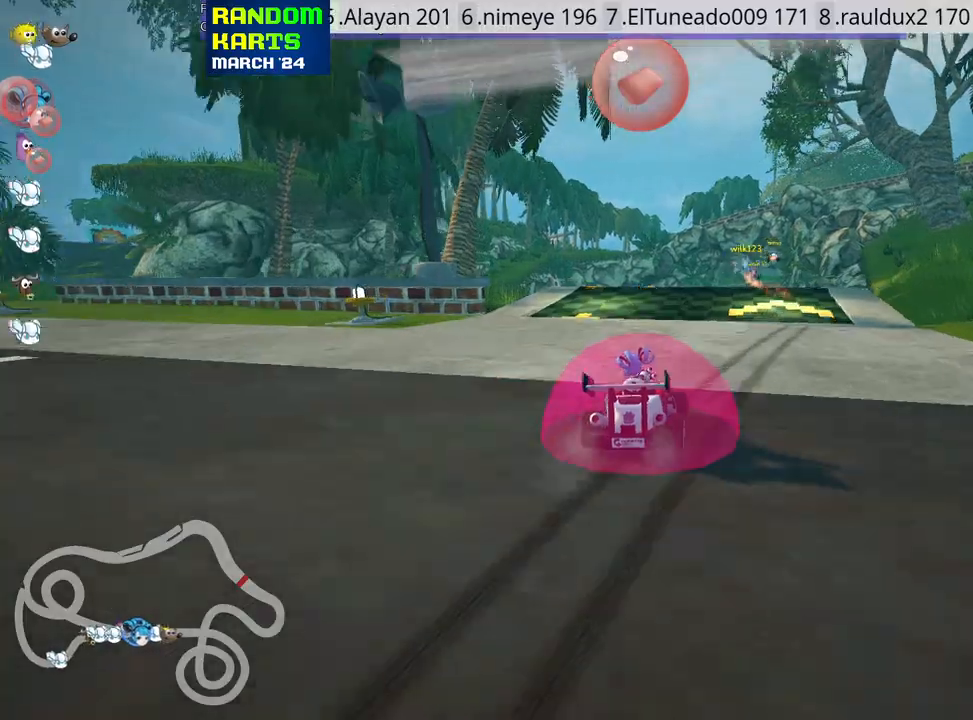
{"keys": ["skid", "up"], "events": [[117, "left", "down"], [467, "left", "up"]]}
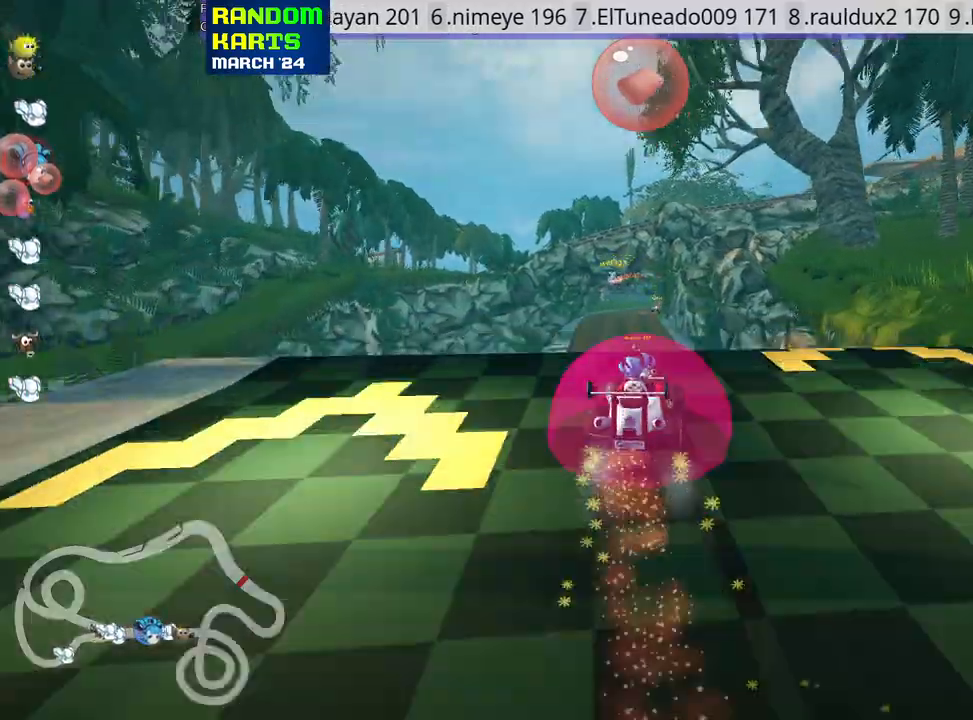
{"keys": ["right", "skid", "up"], "events": [[100, "left", "down"], [317, "left", "up"], [383, "right", "down"]]}
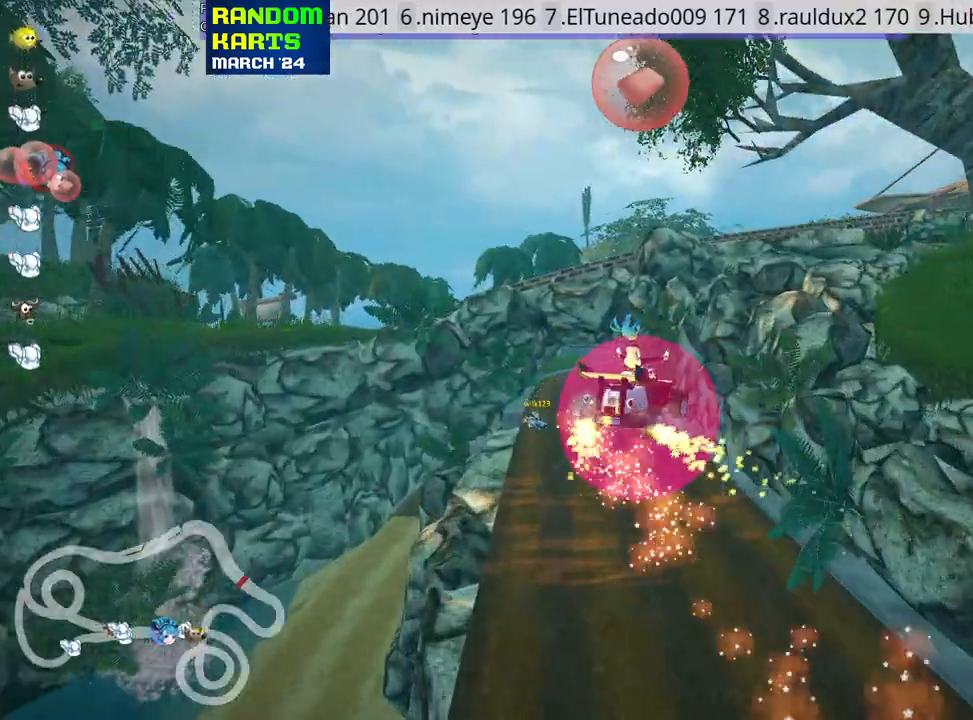
{"keys": ["right", "skid", "up"], "events": []}
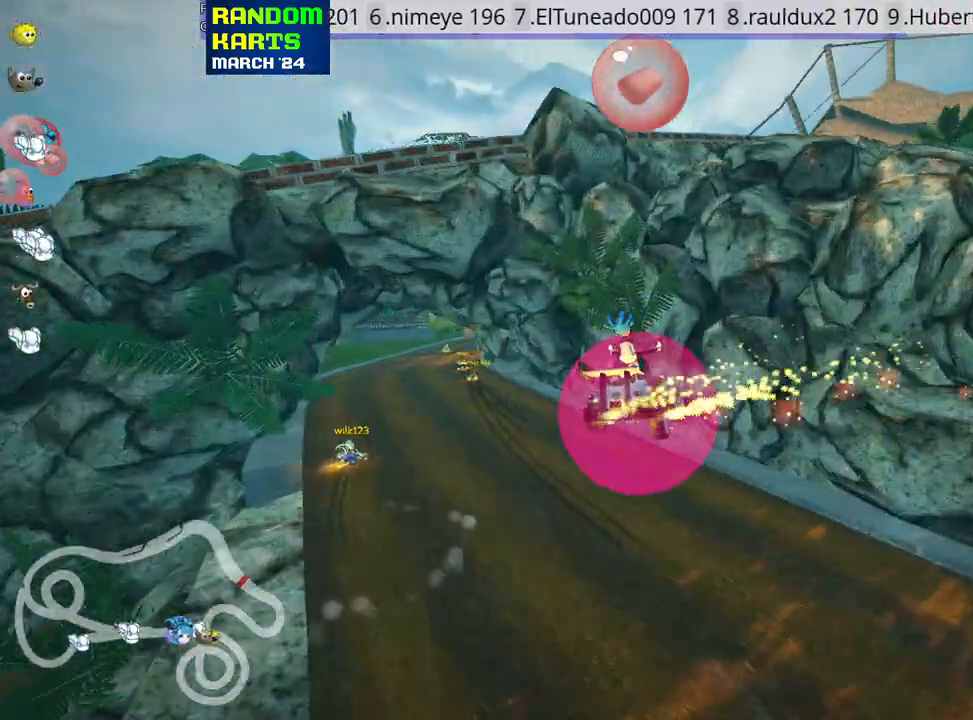
{"keys": ["left", "skid", "up"], "events": [[150, "left", "down"], [183, "right", "up"], [350, "left", "up"], [500, "left", "down"]]}
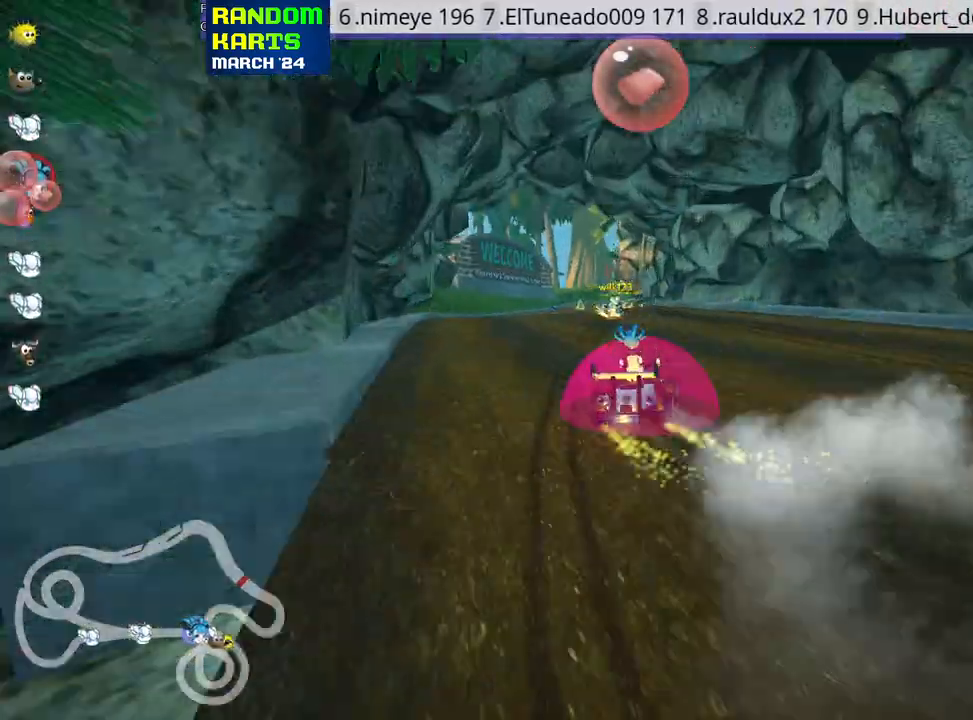
{"keys": ["left", "up"], "events": [[450, "skid", "up"]]}
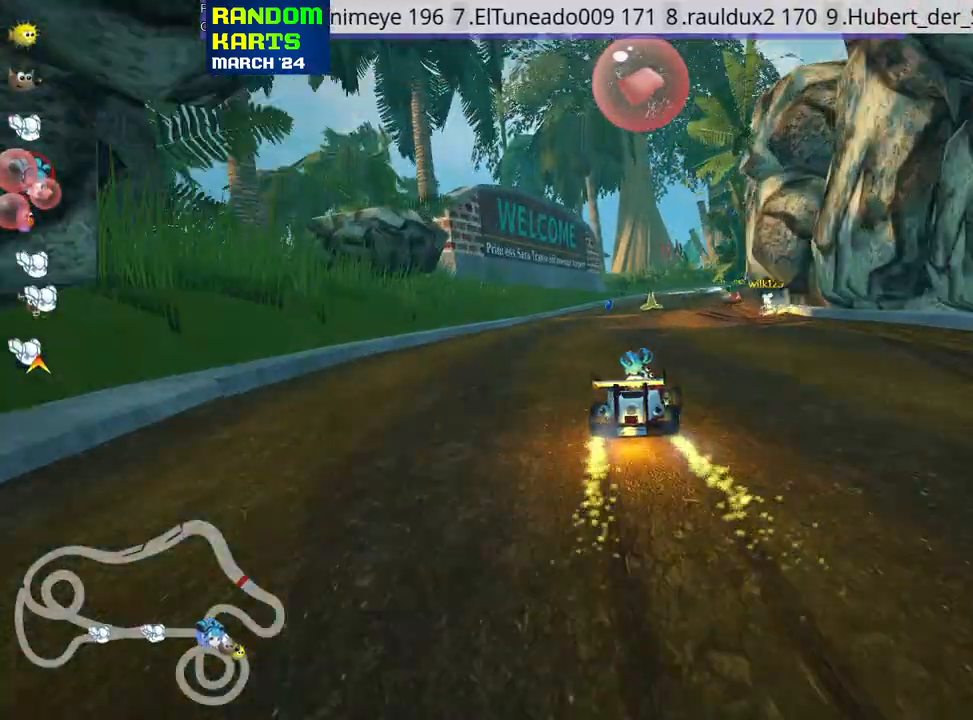
{"keys": ["right", "skid", "up"], "events": [[33, "left", "up"], [333, "right", "down"], [333, "skid", "down"]]}
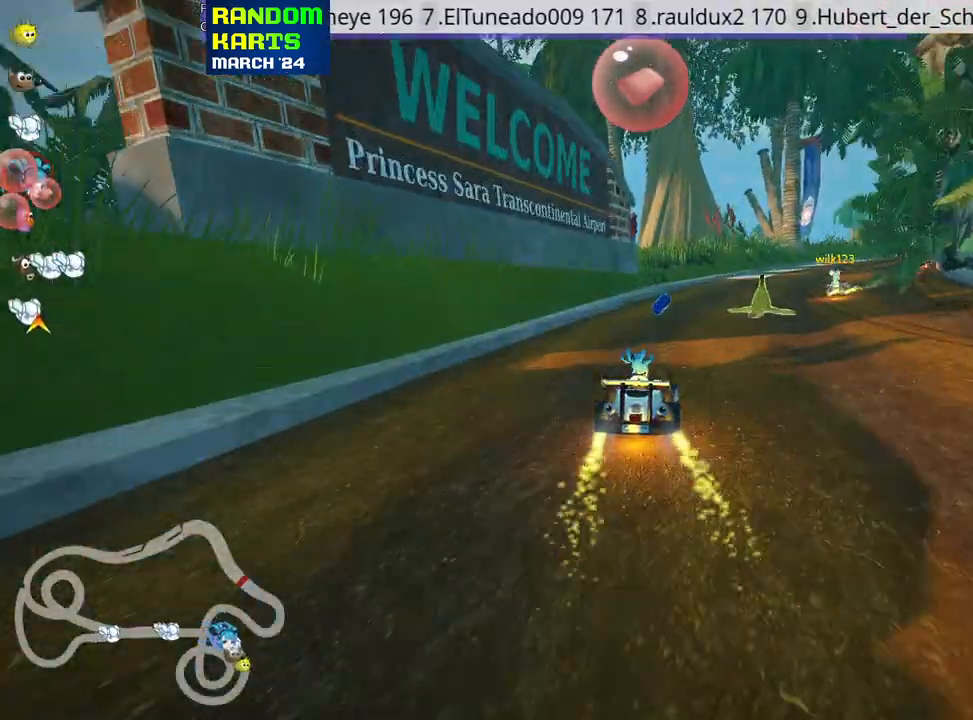
{"keys": ["right", "skid", "up"], "events": [[17, "right", "up"], [200, "right", "down"]]}
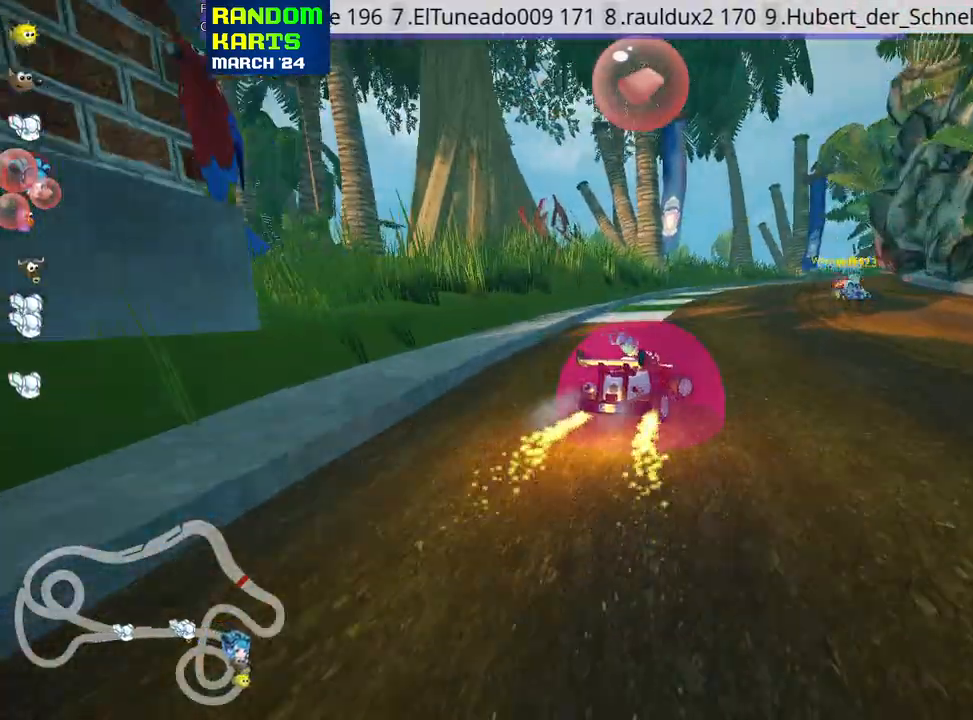
{"keys": ["left", "skid", "up"], "events": [[317, "left", "down"], [333, "right", "up"]]}
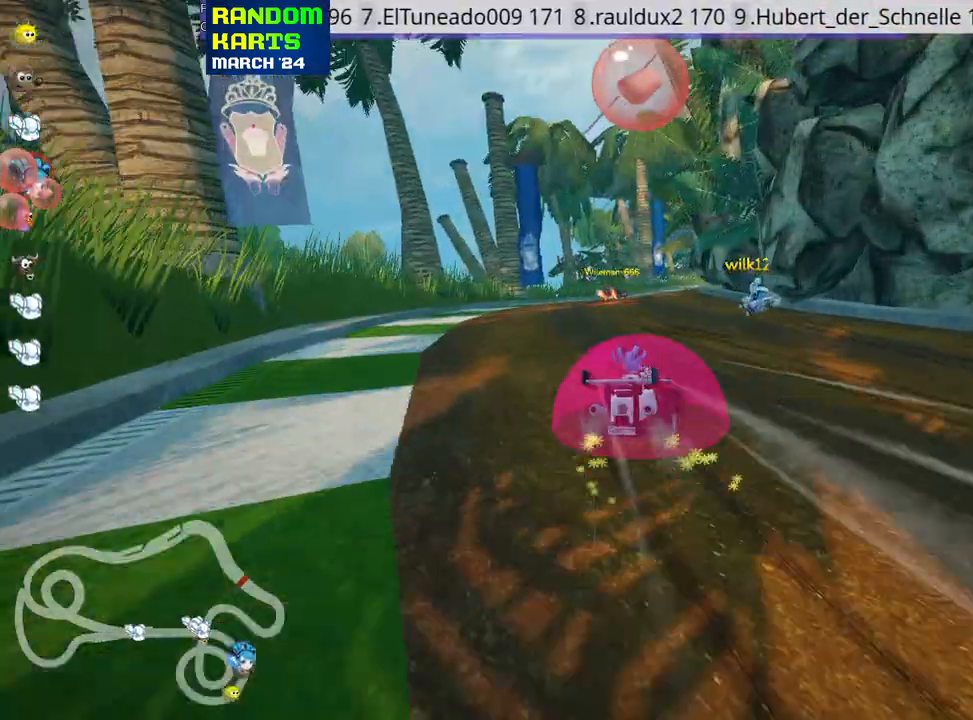
{"keys": ["skid", "up"], "events": [[133, "left", "up"], [383, "right", "down"], [500, "right", "up"]]}
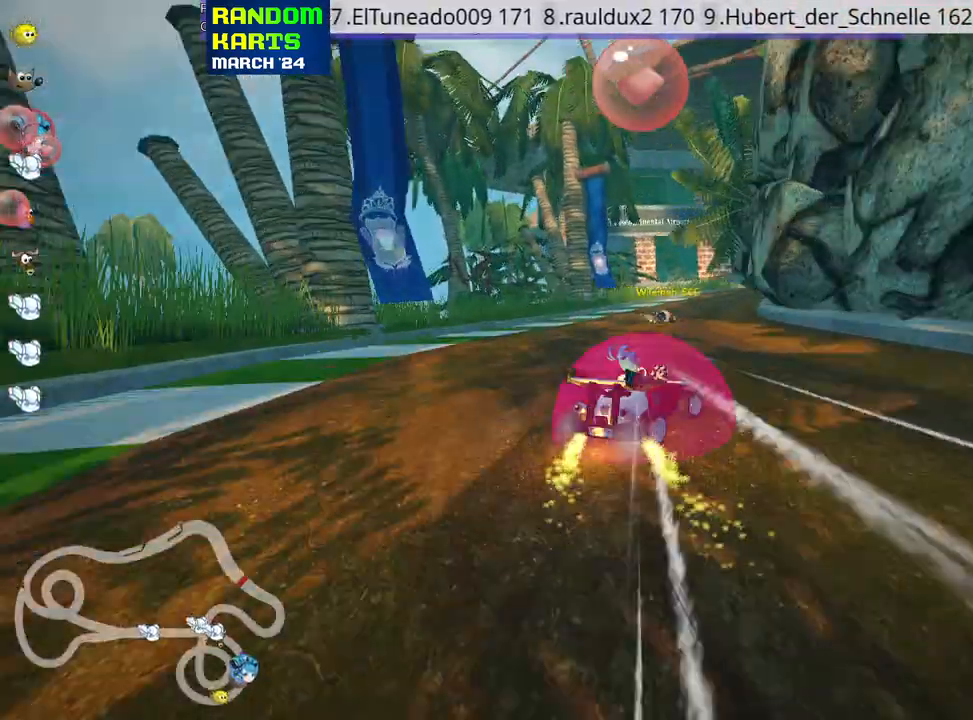
{"keys": ["fire", "right", "skid", "up"], "events": [[350, "right", "down"], [450, "fire", "down"]]}
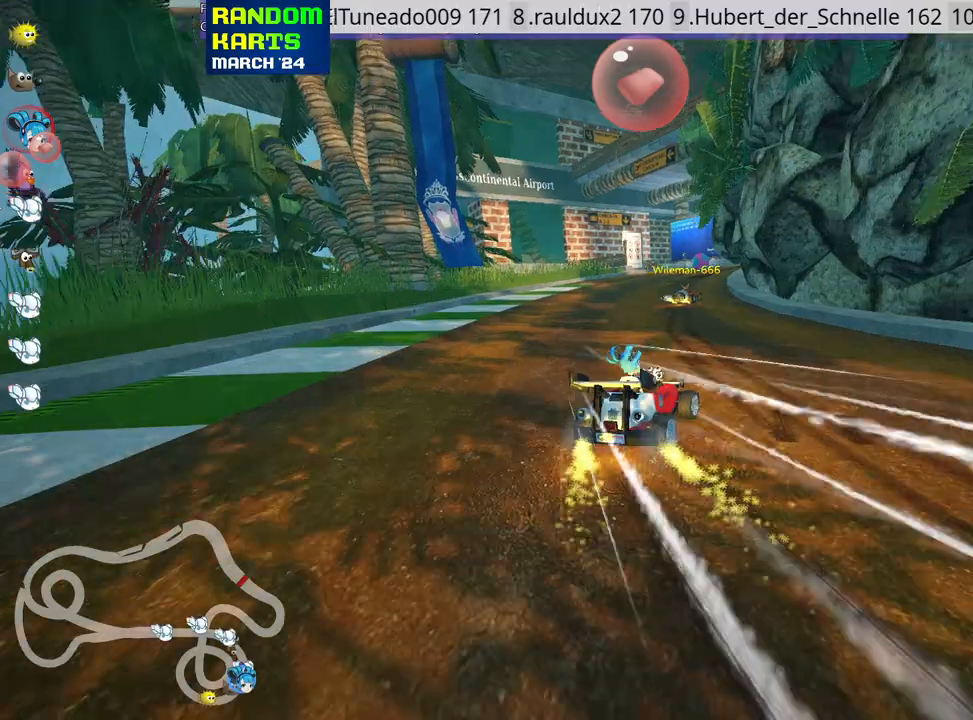
{"keys": ["skid", "up"], "events": [[100, "fire", "up"], [150, "right", "up"], [183, "left", "down"], [267, "left", "up"]]}
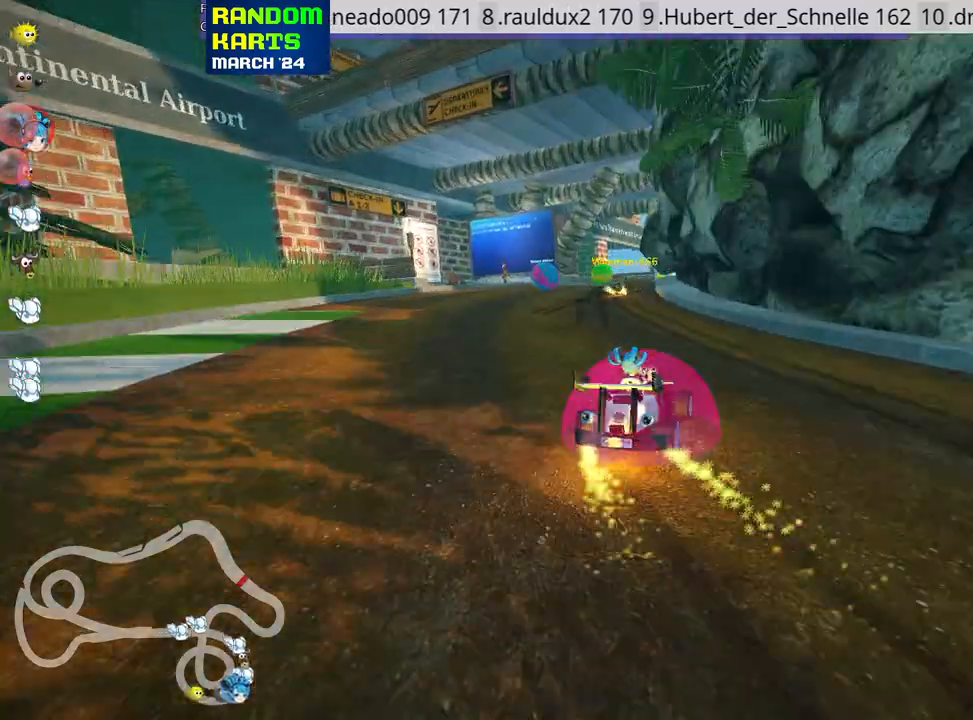
{"keys": ["skid", "up"], "events": [[17, "left", "down"], [233, "left", "up"]]}
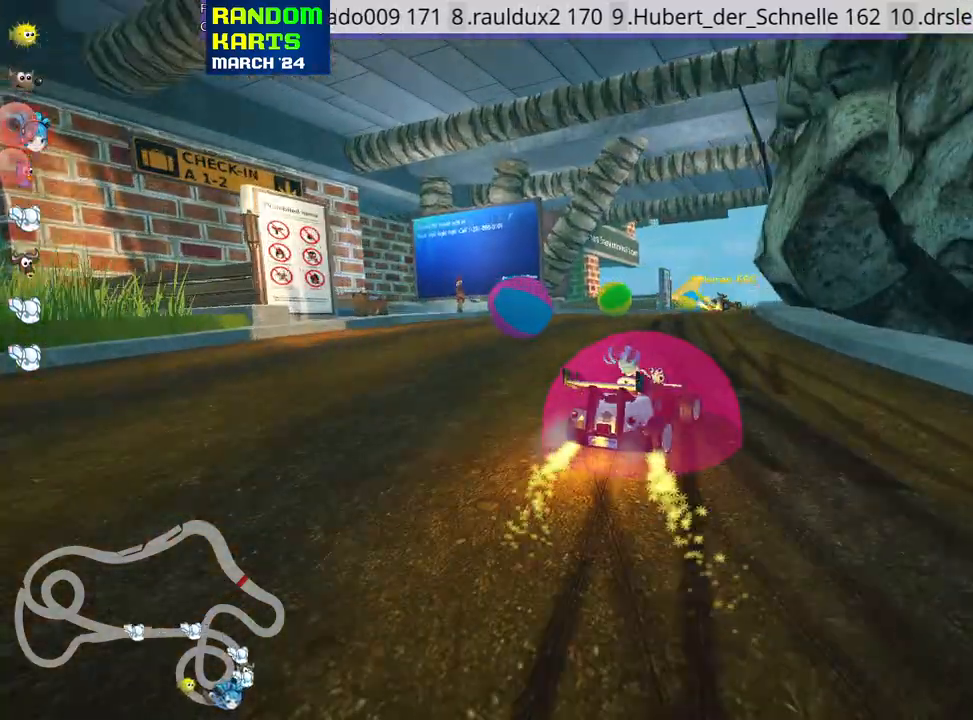
{"keys": ["up"], "events": [[17, "skid", "up"], [367, "nitro", "down"], [467, "nitro", "up"]]}